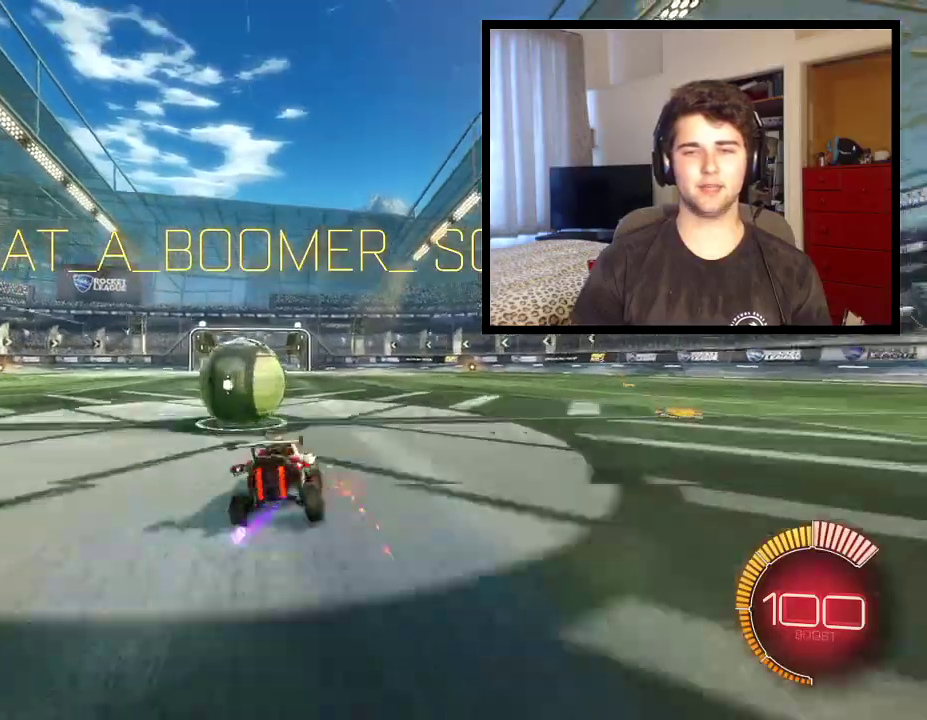
Gameplay with a controller (PlayStation layout); each line is a JSON object with the inputs held at the frame after it. "events" lists button and stick changes between this image and that frame as [ms after this image, input, new state], when the widget could be followed in between.
{"buttons": ["L1", "R2"], "left_stick": "up-left", "right_stick": "center", "events": [[33, "CROSS", "down"], [100, "left_stick", "up-left"], [234, "R1", "up"], [267, "R2", "down"], [400, "CROSS", "up"]]}
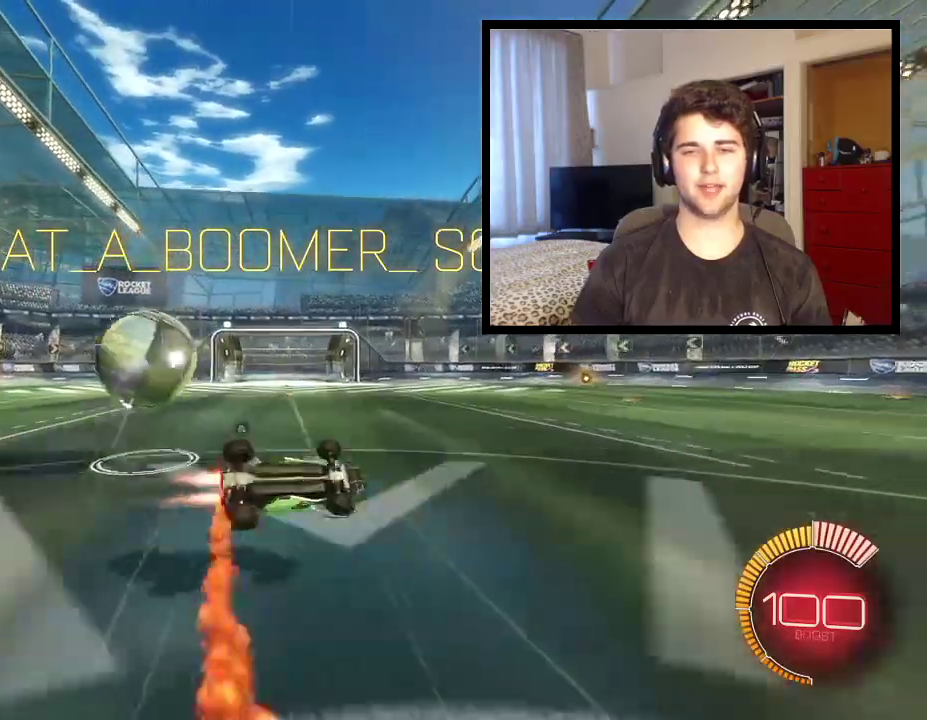
{"buttons": ["R1"], "left_stick": "center", "right_stick": "center", "events": [[101, "R1", "down"], [134, "TRIANGLE", "down"], [267, "L1", "up"], [267, "TRIANGLE", "up"], [367, "R2", "up"], [367, "left_stick", "center"]]}
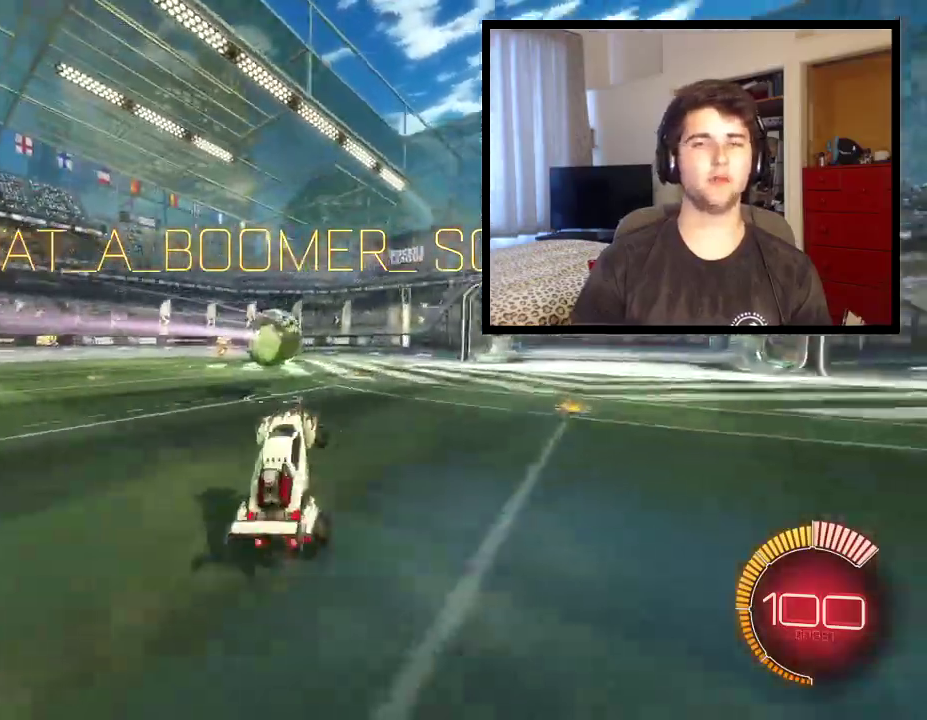
{"buttons": ["R1"], "left_stick": "center", "right_stick": "center", "events": [[67, "R2", "down"], [200, "R2", "up"]]}
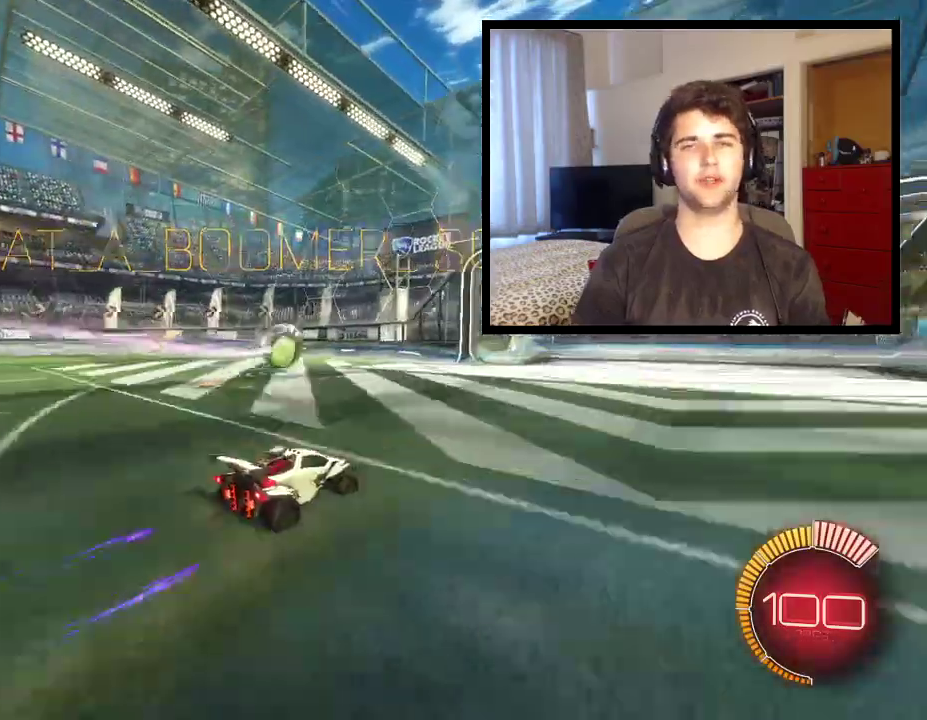
{"buttons": ["R1"], "left_stick": "left", "right_stick": "center", "events": [[134, "left_stick", "left"]]}
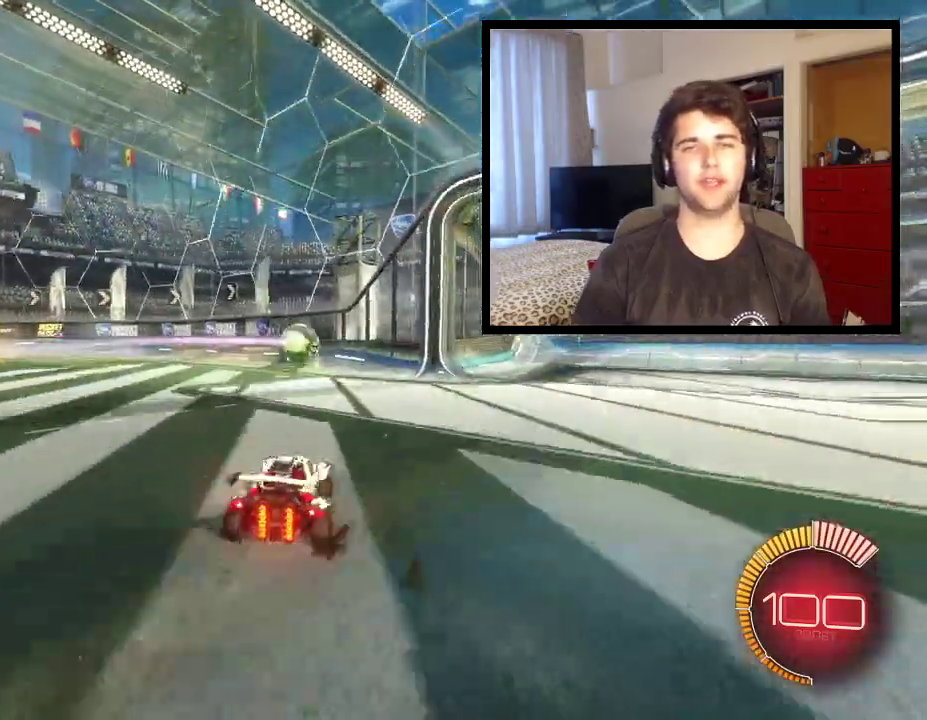
{"buttons": ["R1"], "left_stick": "center", "right_stick": "center", "events": [[67, "left_stick", "center"]]}
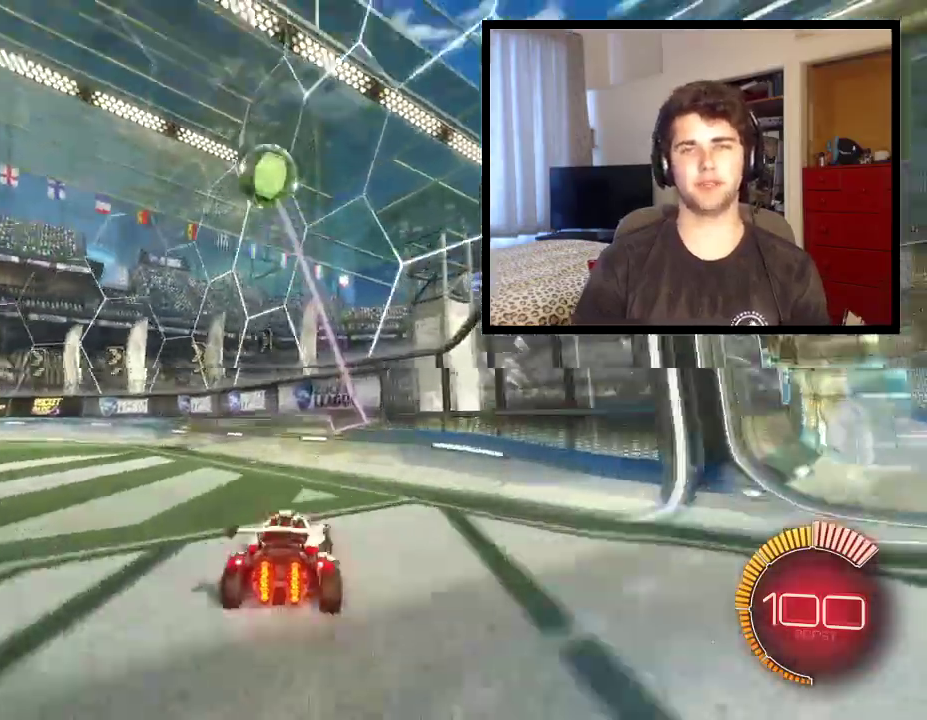
{"buttons": ["R1"], "left_stick": "center", "right_stick": "center", "events": []}
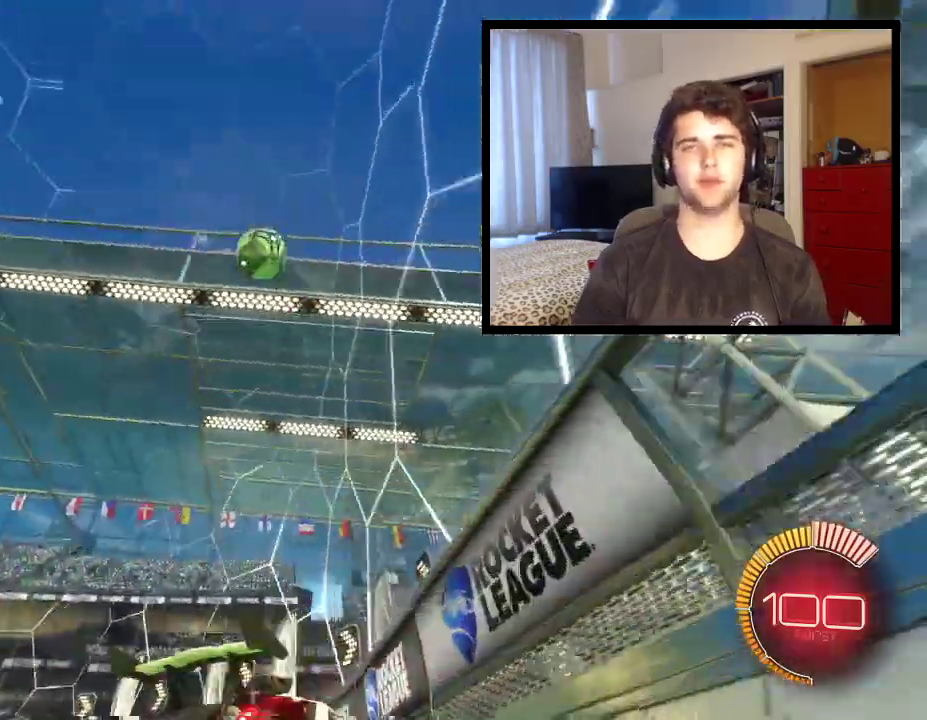
{"buttons": ["R1"], "left_stick": "center", "right_stick": "center", "events": [[100, "L2", "down"], [234, "L2", "up"]]}
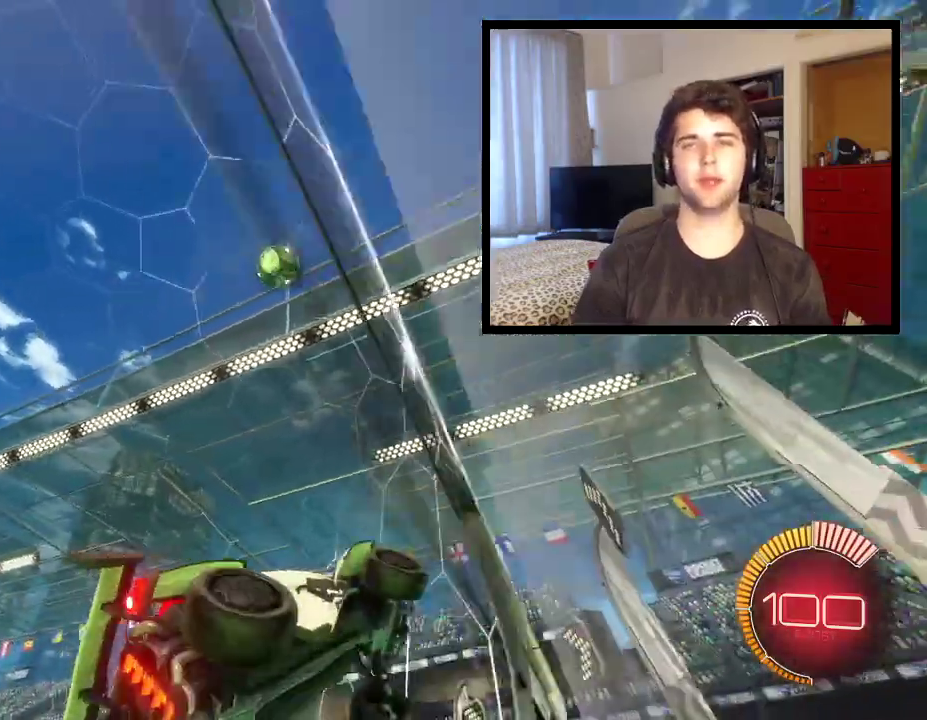
{"buttons": ["R1"], "left_stick": "center", "right_stick": "center", "events": []}
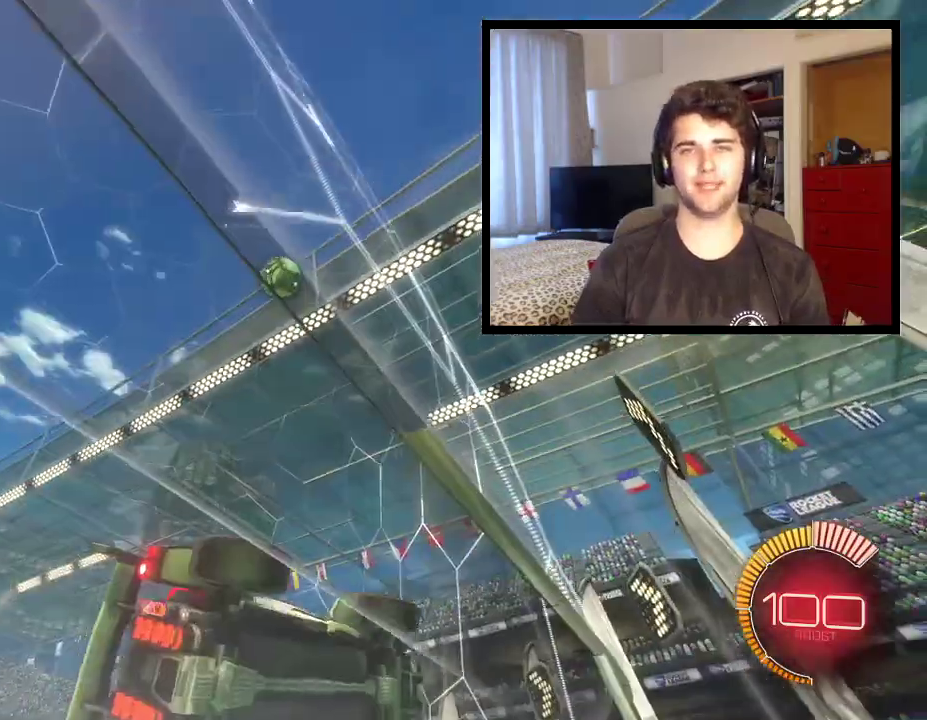
{"buttons": ["R1"], "left_stick": "center", "right_stick": "center", "events": []}
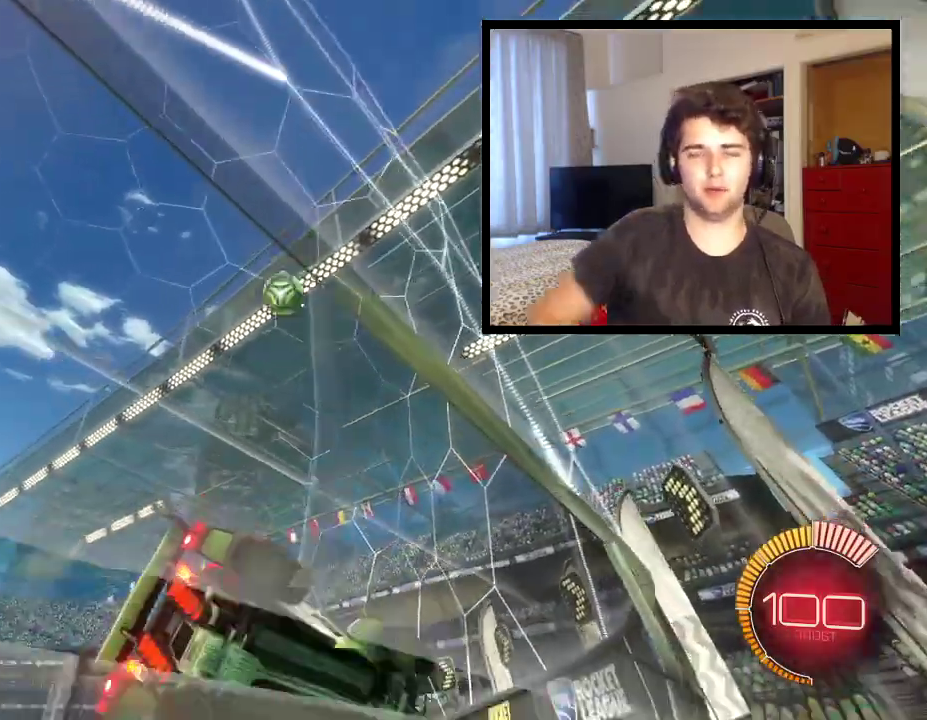
{"buttons": ["R1"], "left_stick": "center", "right_stick": "center", "events": []}
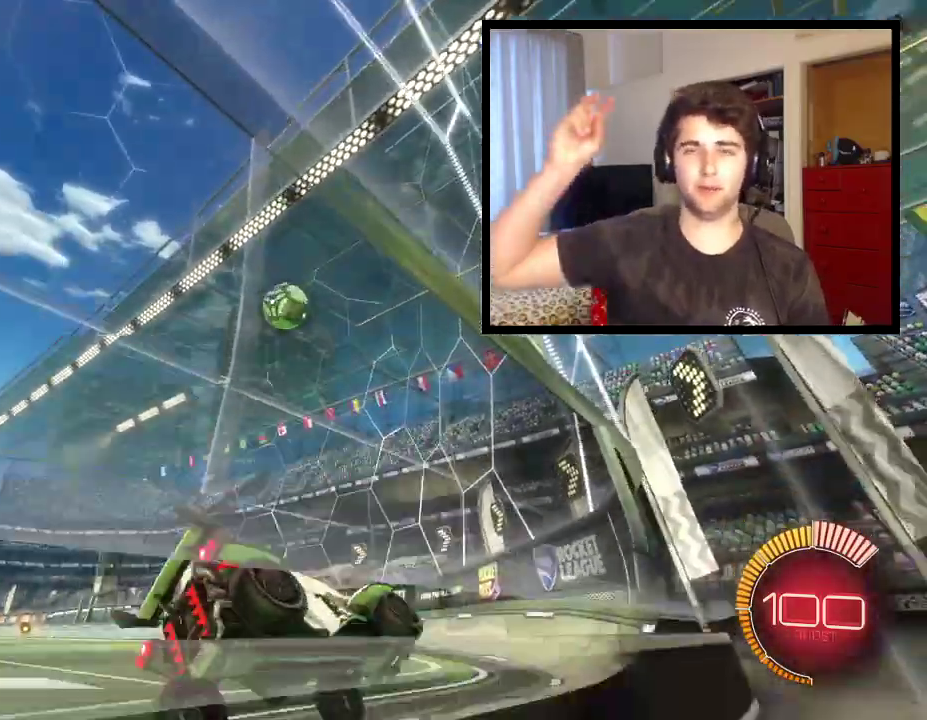
{"buttons": ["R1"], "left_stick": "center", "right_stick": "center", "events": []}
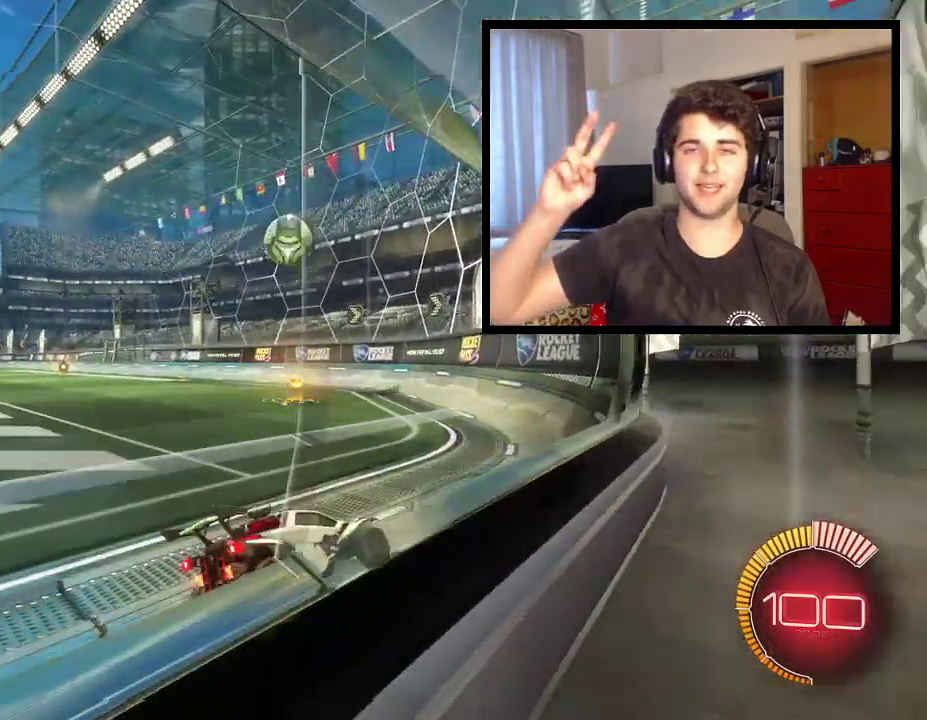
{"buttons": ["R1"], "left_stick": "center", "right_stick": "center", "events": []}
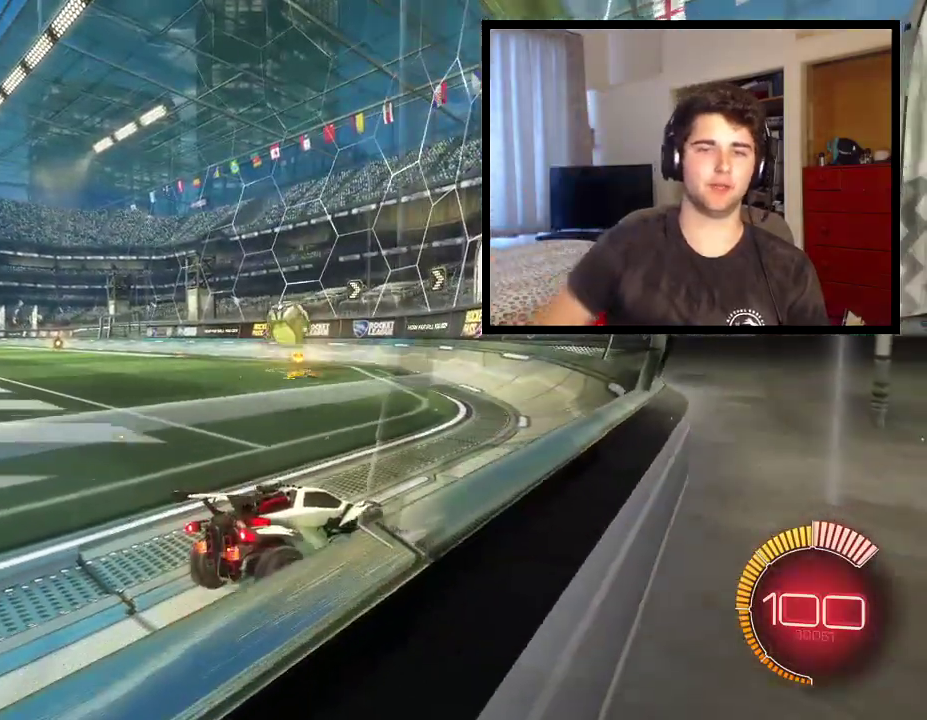
{"buttons": [], "left_stick": "down-left", "right_stick": "center", "events": [[400, "R1", "up"], [400, "left_stick", "down-left"]]}
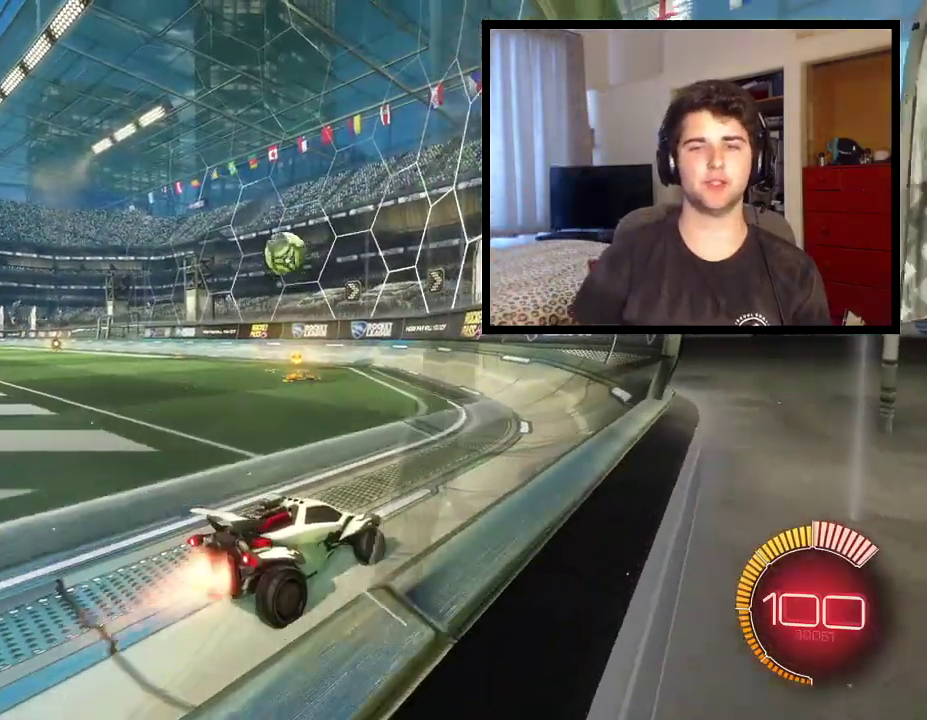
{"buttons": ["R2"], "left_stick": "center", "right_stick": "center", "events": [[67, "left_stick", "left"], [434, "R2", "down"], [467, "left_stick", "center"]]}
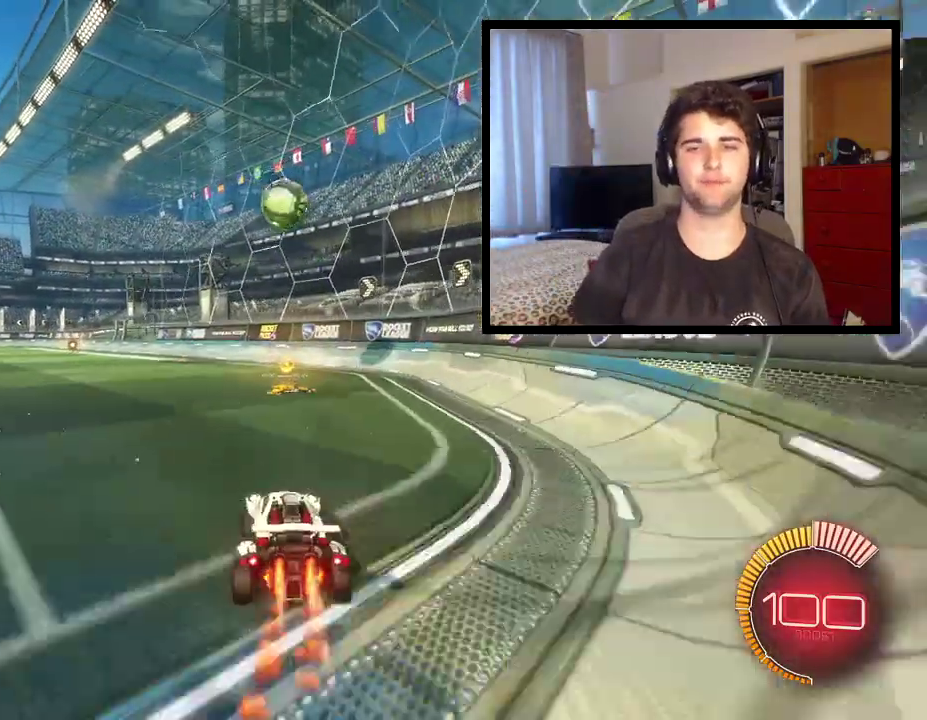
{"buttons": ["CROSS", "R2"], "left_stick": "center", "right_stick": "center", "events": [[166, "left_stick", "down-right"], [300, "CROSS", "down"], [300, "left_stick", "down"], [433, "left_stick", "down-left"], [500, "left_stick", "center"]]}
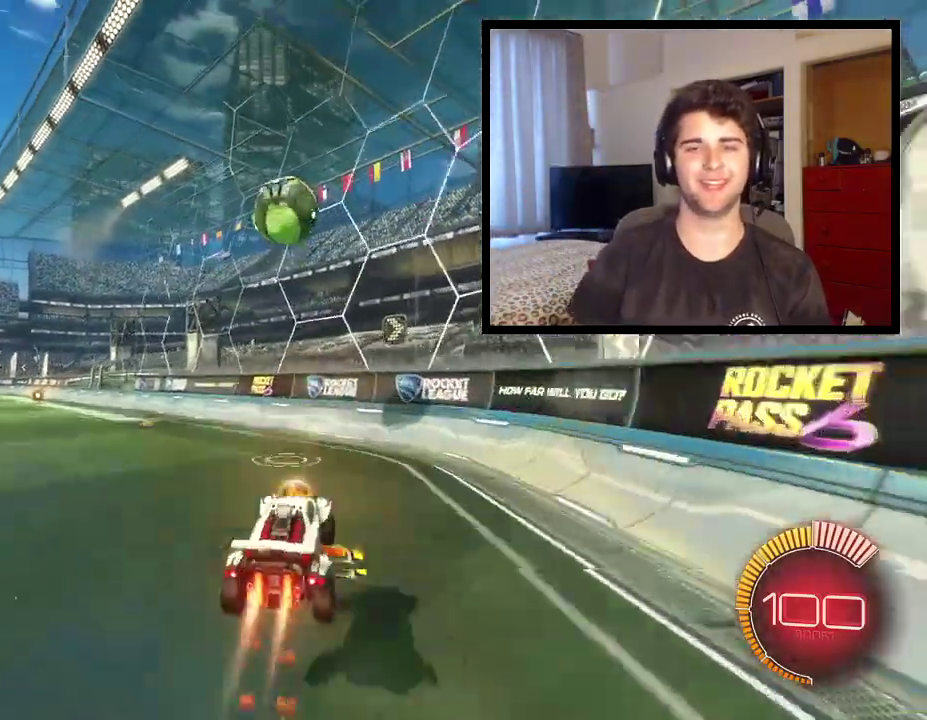
{"buttons": ["R2"], "left_stick": "up-left", "right_stick": "center", "events": [[100, "left_stick", "down-left"], [267, "left_stick", "left"], [467, "CROSS", "up"], [501, "left_stick", "up-left"]]}